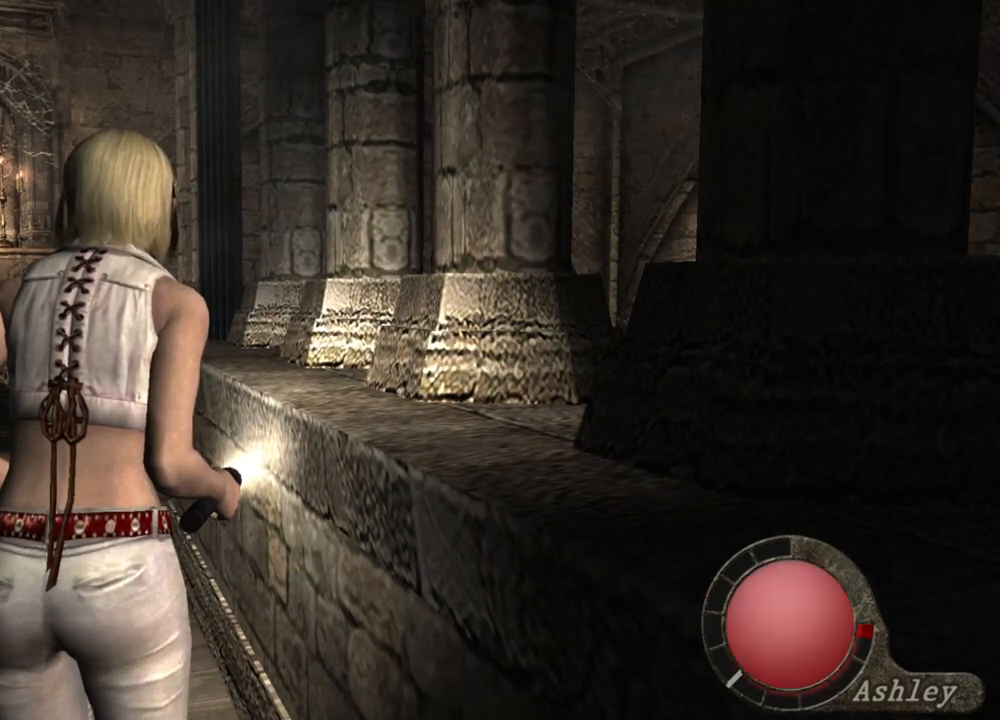
Gameplay with keyboard and mouse; each line is a JSON object with the keys and mouse buttons held at the frame after it. "events" lists presses ("down") and releases ("up") of "1", "2", "3", "4", "5", "a", "alt", "b", "c", "ctrl", "d", "e", "f", "g", "q", "r", "s", "shift", "space", "t", "tab", "tilde", "v", "w", "x", "z", "mouse_left", "mouse_wheel", "mouse_right", "mouse_mb4" and "mouse_mb5" between this image and that frame as [ms after this image, input, new state], when the widget could be followed in between. "mouse_left", "mouse_wheel", "mouse_right", "mouse_mb4", "mouse_mb5" = the "left", "wheel", "right", "mb4", "mb5" buttons of the "mouse" list. No other keys are recorded. "wheel" means that the mouse wheel is clicked or scrolled. Mouse movement is not recorded.
{"keys": ["a"], "mouse": [], "events": [[133, "a", "down"], [300, "a", "up"], [433, "a", "down"]]}
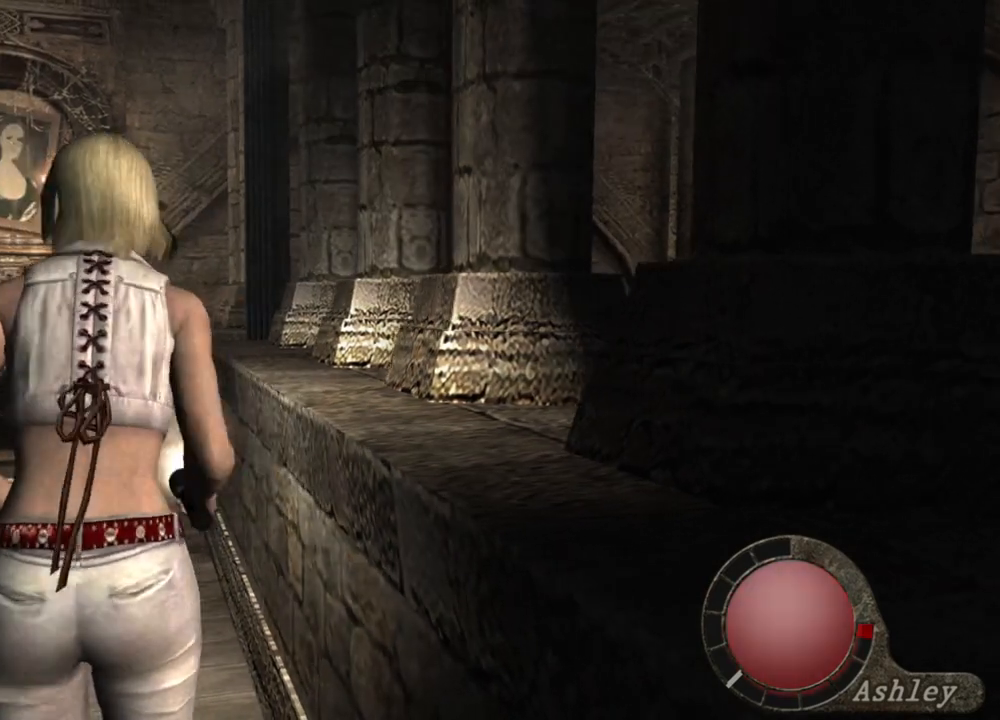
{"keys": ["a"], "mouse": [], "events": [[33, "a", "up"], [167, "a", "down"], [300, "a", "up"], [467, "a", "down"]]}
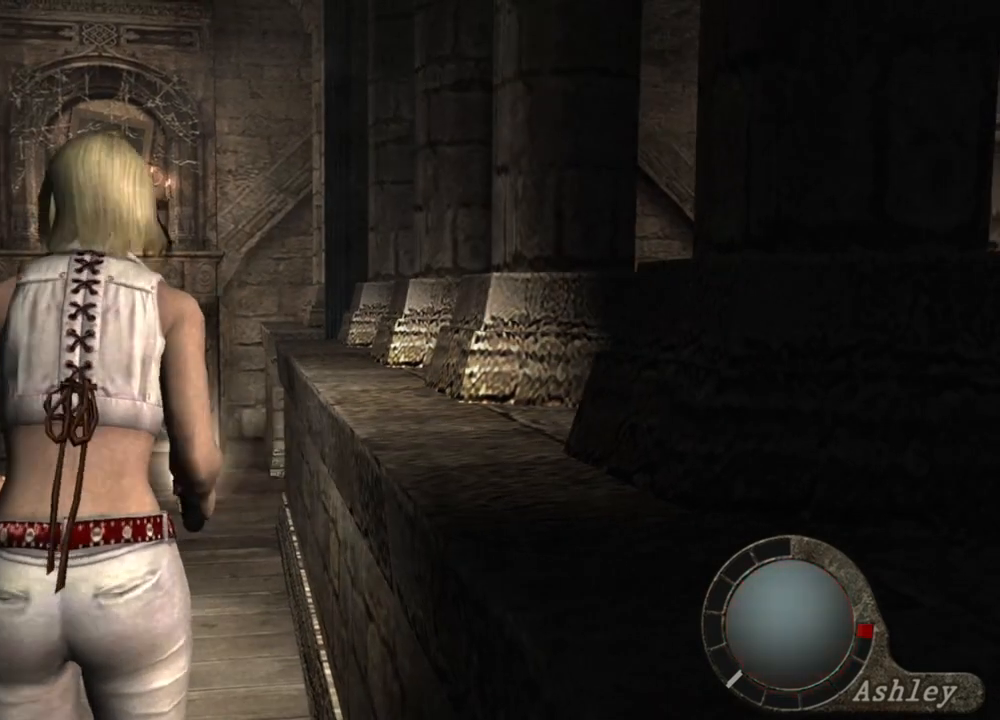
{"keys": ["a"], "mouse": [], "events": [[67, "a", "up"], [233, "a", "down"], [333, "a", "up"], [467, "a", "down"]]}
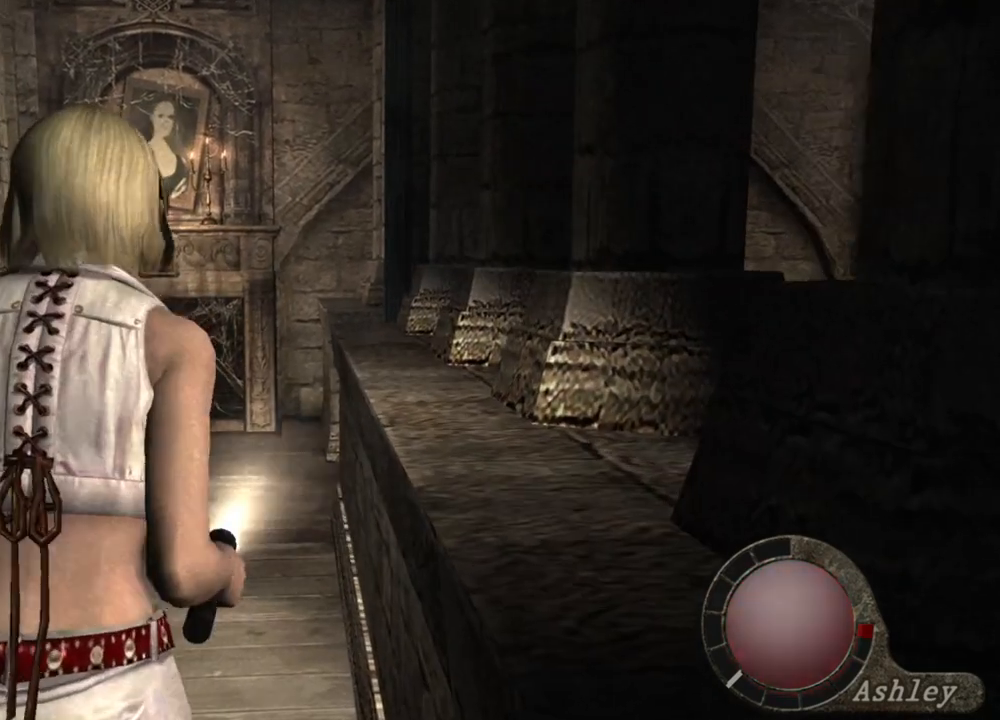
{"keys": [], "mouse": [], "events": [[100, "a", "up"], [300, "a", "down"], [400, "a", "up"]]}
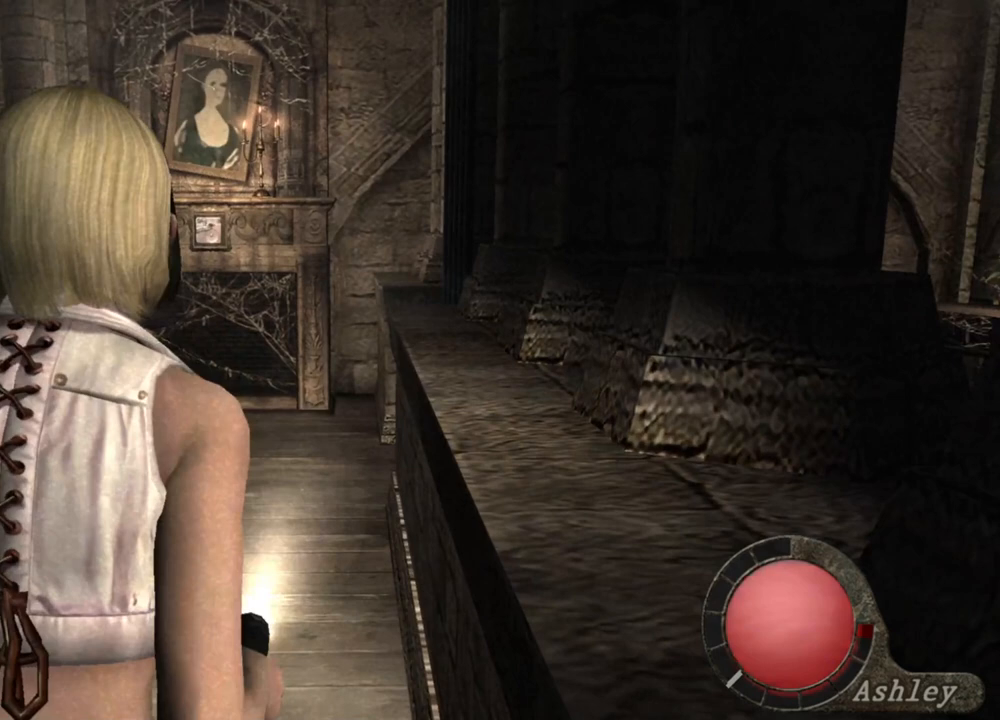
{"keys": [], "mouse": [], "events": [[33, "a", "down"], [167, "a", "up"], [300, "a", "down"], [400, "a", "up"]]}
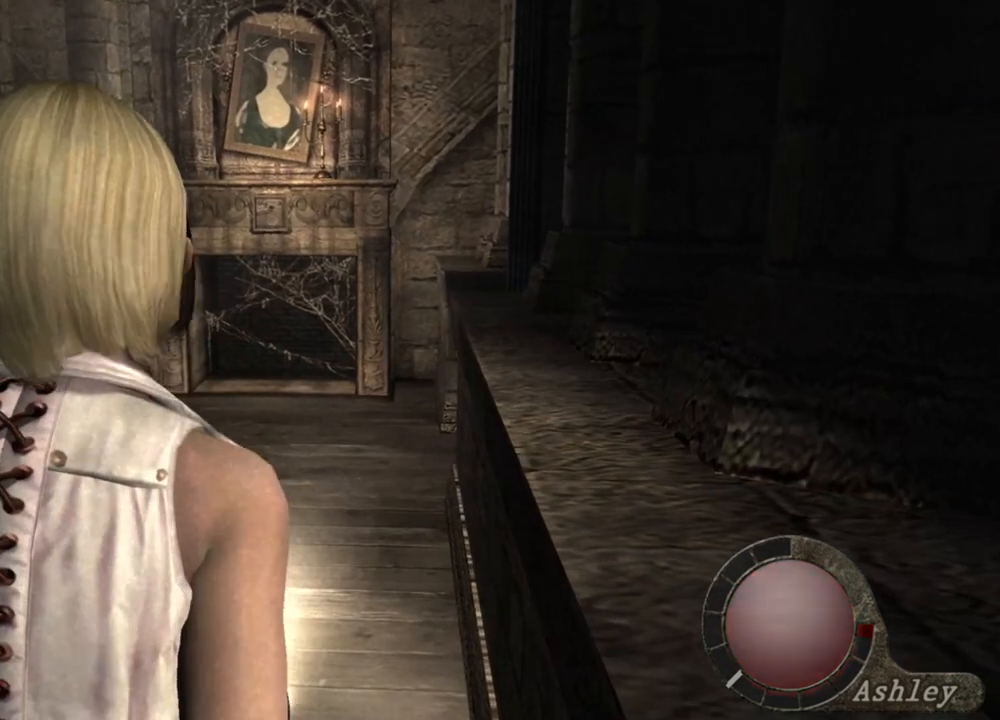
{"keys": [], "mouse": [], "events": [[133, "a", "down"], [267, "a", "up"]]}
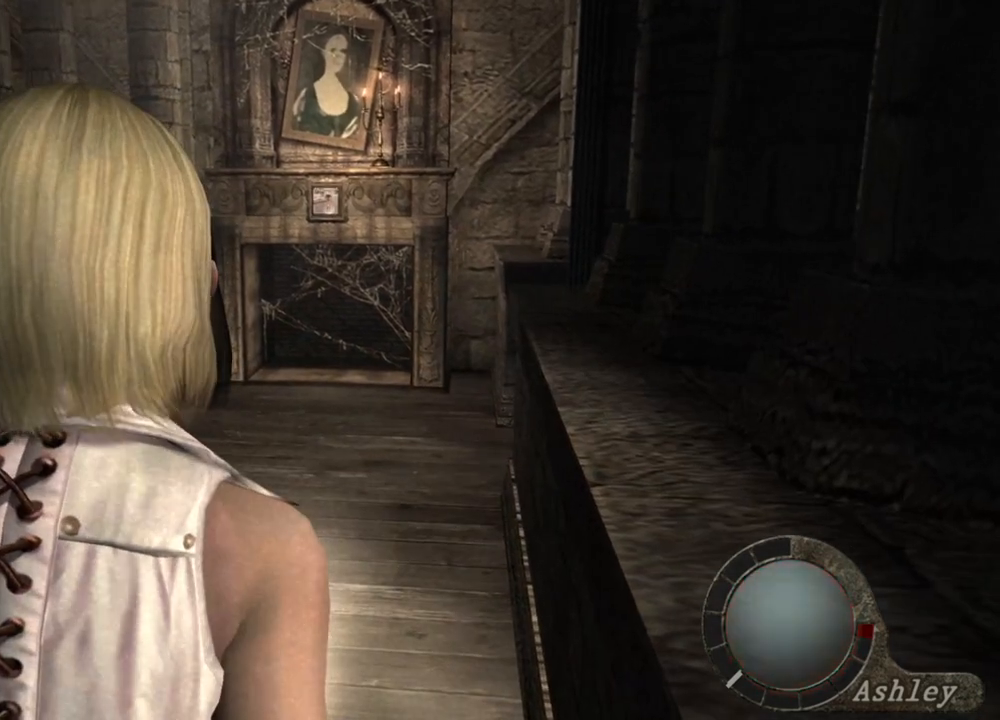
{"keys": [], "mouse": [], "events": []}
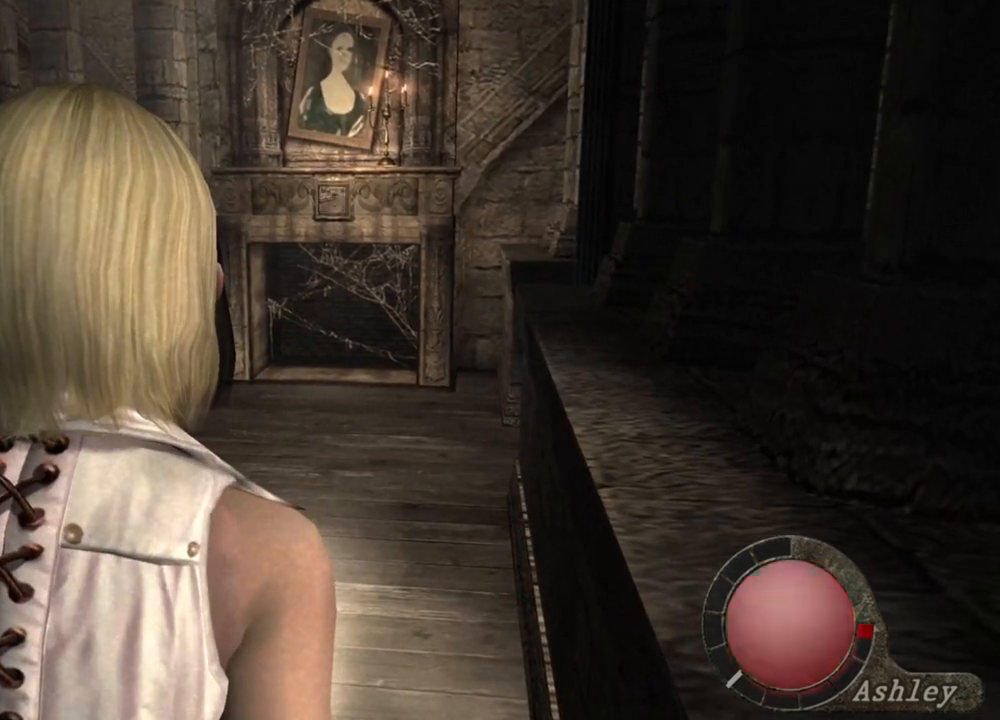
{"keys": [], "mouse": [], "events": []}
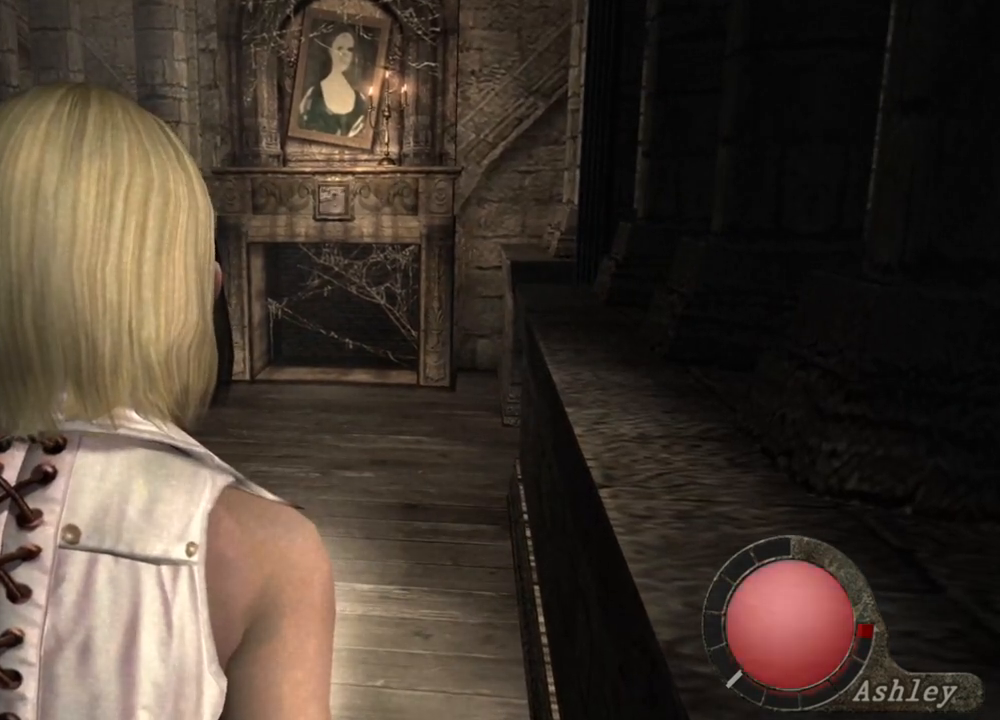
{"keys": [], "mouse": [], "events": []}
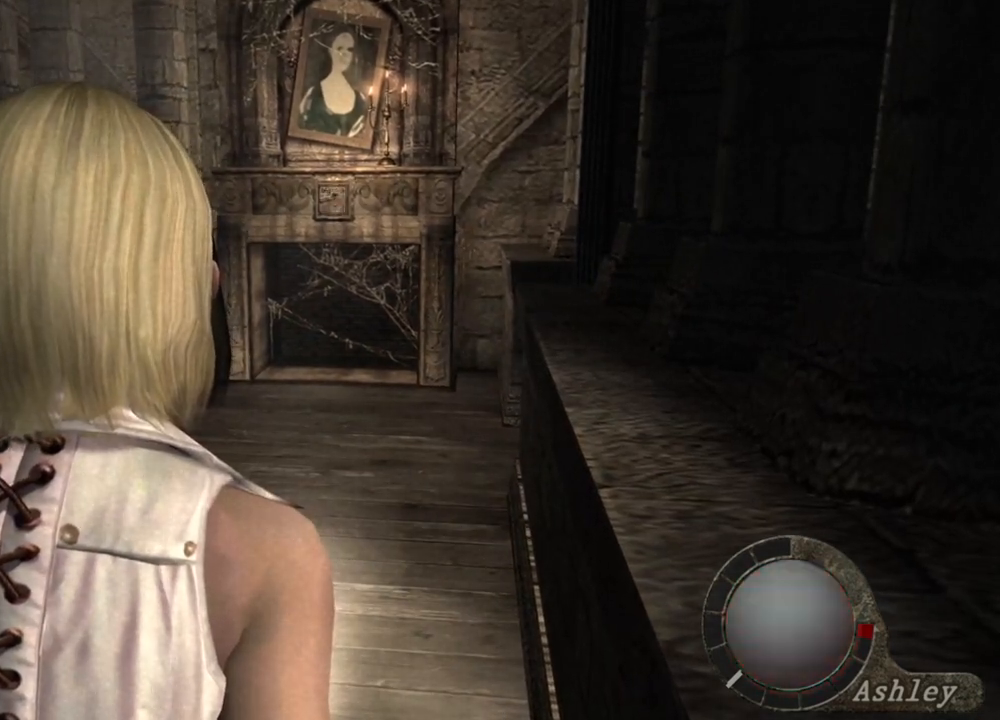
{"keys": [], "mouse": [], "events": []}
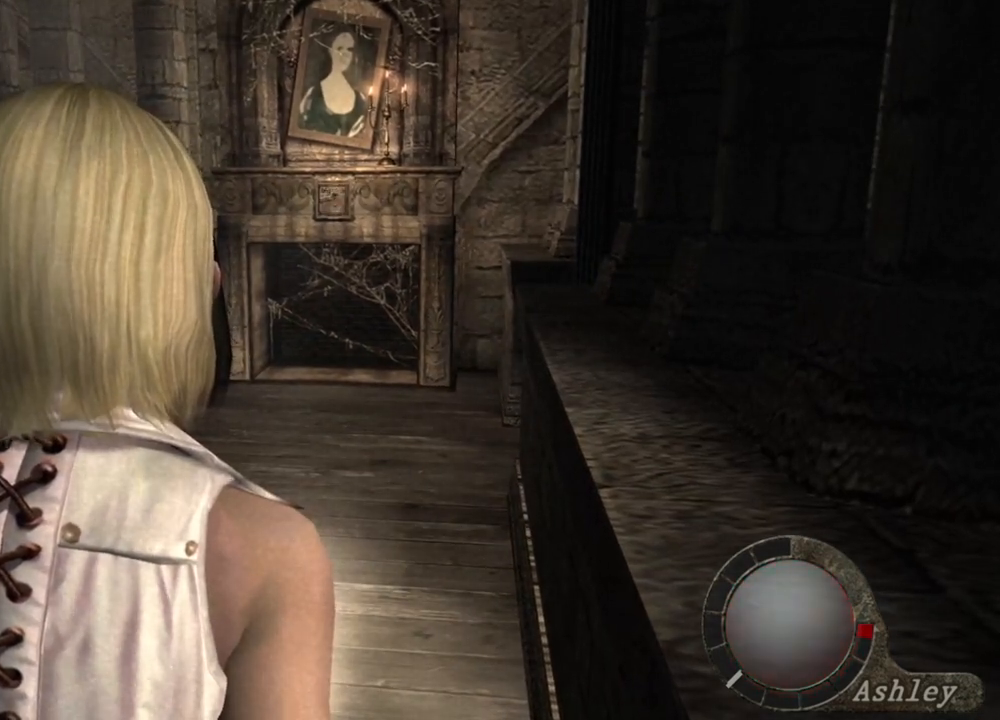
{"keys": [], "mouse": [], "events": []}
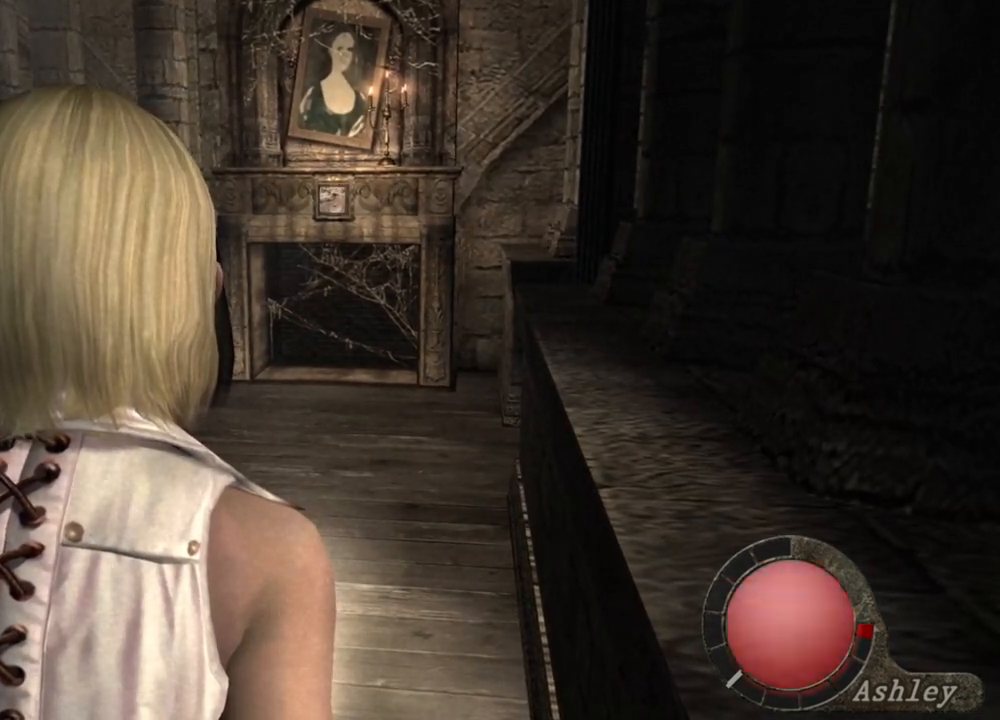
{"keys": [], "mouse": [], "events": []}
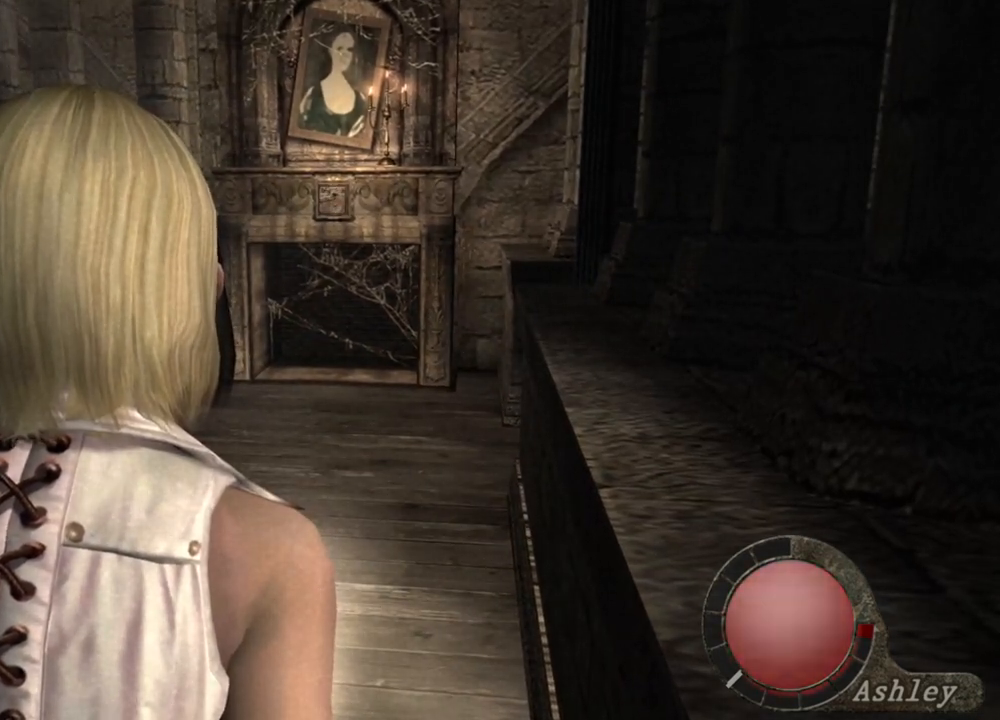
{"keys": [], "mouse": [], "events": []}
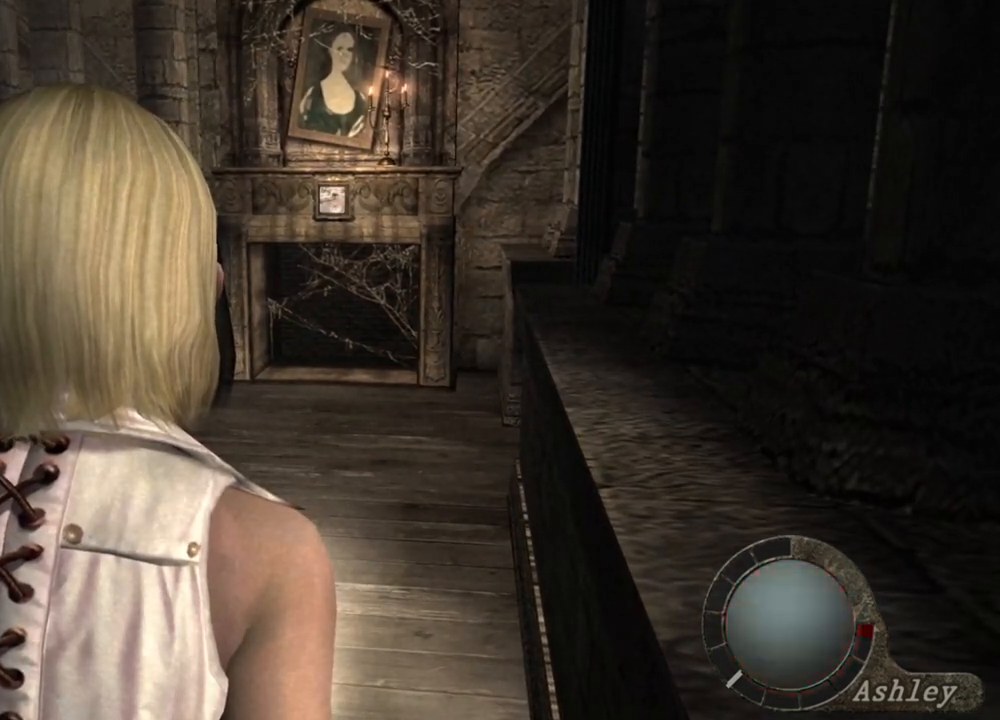
{"keys": [], "mouse": [], "events": []}
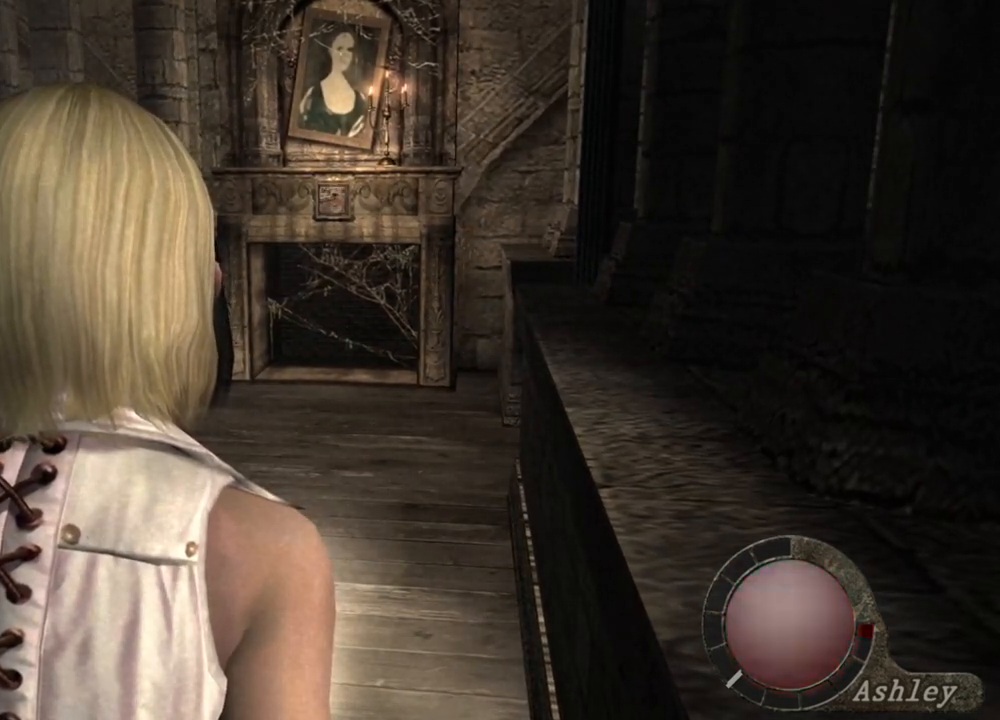
{"keys": [], "mouse": [], "events": []}
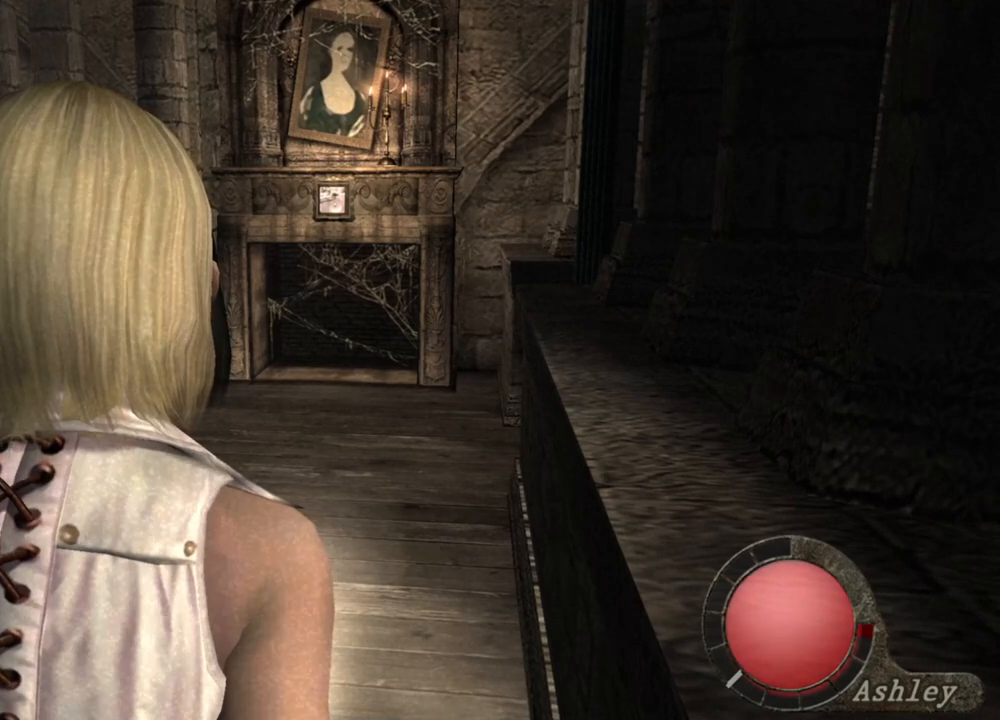
{"keys": [], "mouse": [], "events": []}
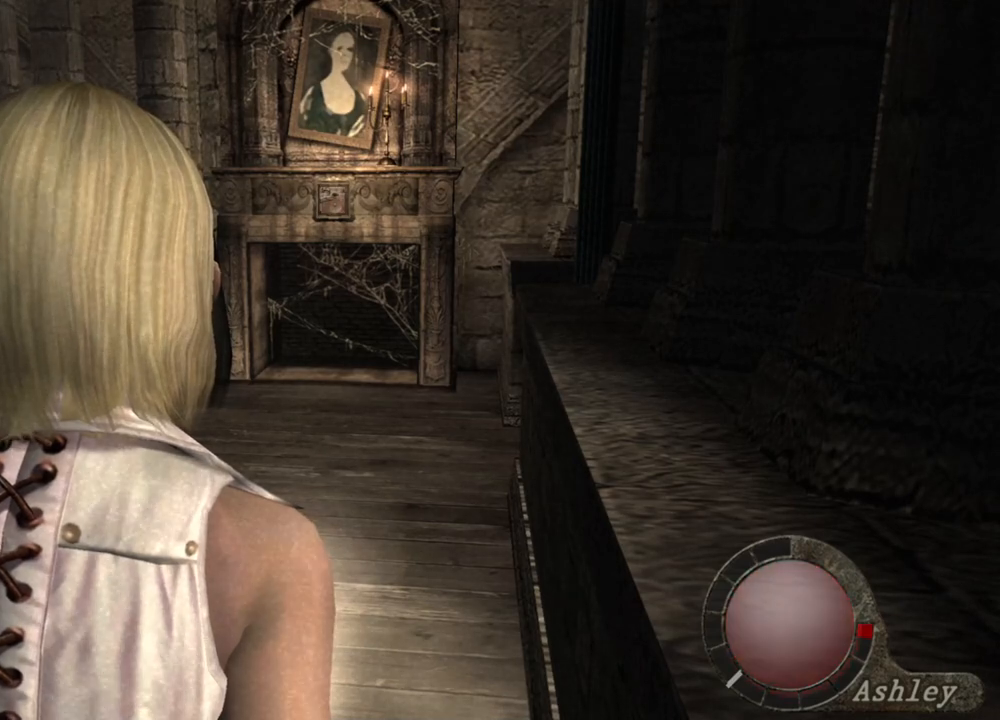
{"keys": ["e", "shift", "w"], "mouse": [], "events": [[333, "shift", "down"], [333, "w", "down"], [467, "e", "down"]]}
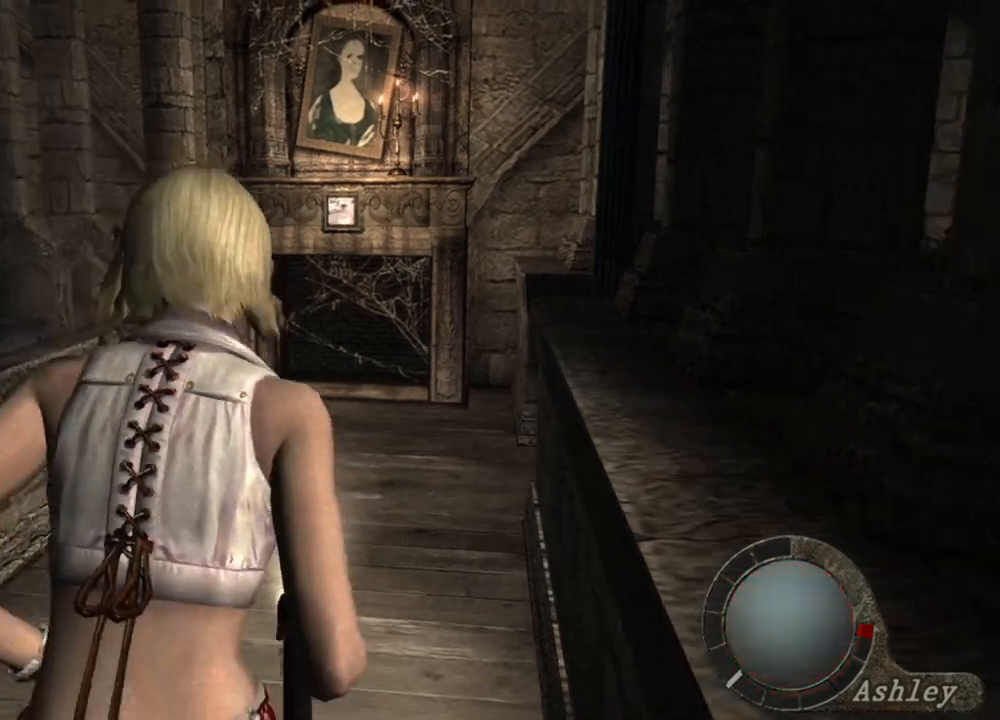
{"keys": ["e", "shift", "w"], "mouse": [], "events": [[100, "e", "up"], [167, "e", "down"], [267, "e", "up"], [333, "e", "down"], [400, "e", "up"], [433, "e", "down"]]}
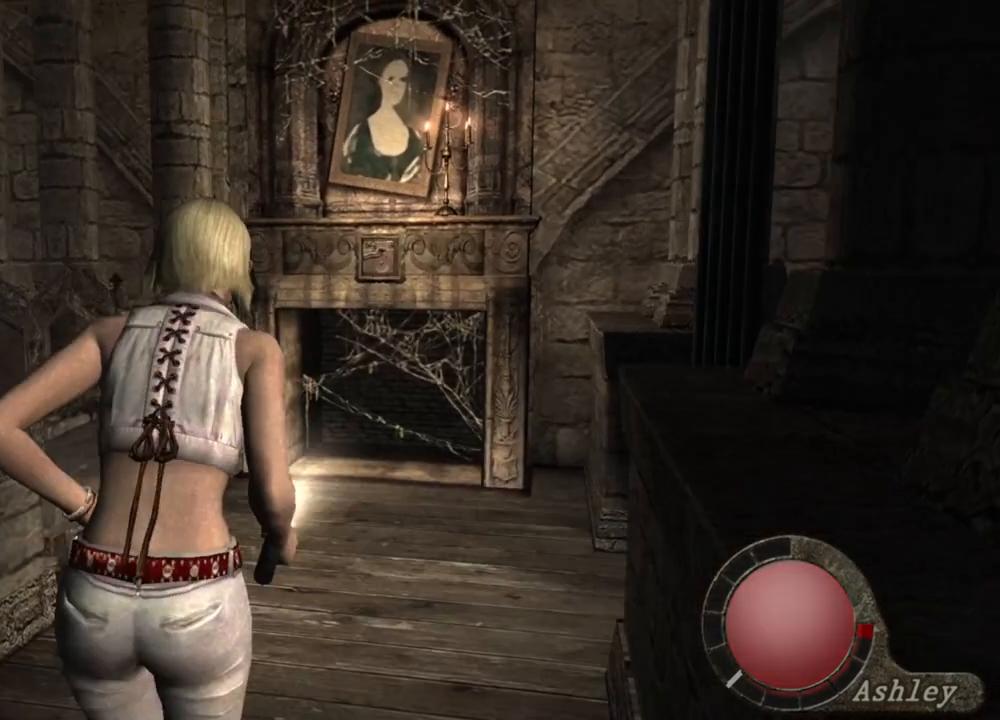
{"keys": ["e", "shift", "w"], "mouse": [], "events": [[33, "e", "up"], [67, "e", "down"], [167, "e", "up"], [233, "e", "down"], [267, "e", "up"], [300, "e", "down"], [400, "e", "up"], [467, "e", "down"]]}
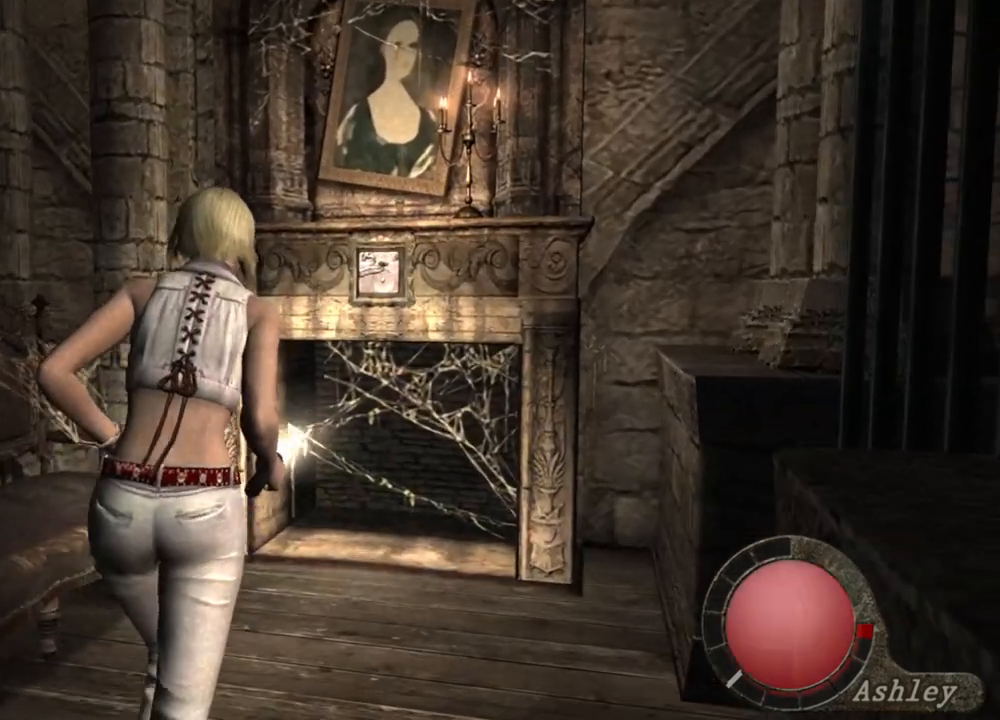
{"keys": ["e", "shift", "w"], "mouse": [], "events": [[33, "e", "up"], [100, "e", "down"], [200, "e", "up"], [233, "e", "down"], [333, "e", "up"], [367, "e", "down"], [400, "e", "up"], [467, "e", "down"]]}
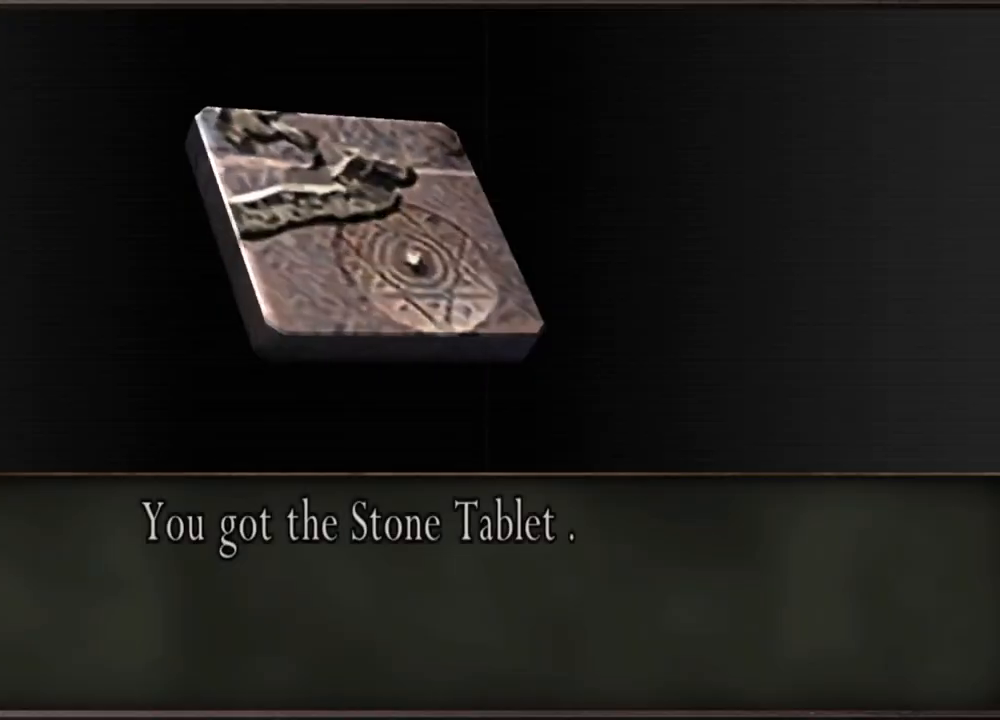
{"keys": [], "mouse": [], "events": [[67, "e", "up"], [100, "e", "down"], [200, "e", "up"], [300, "shift", "up"], [300, "w", "up"]]}
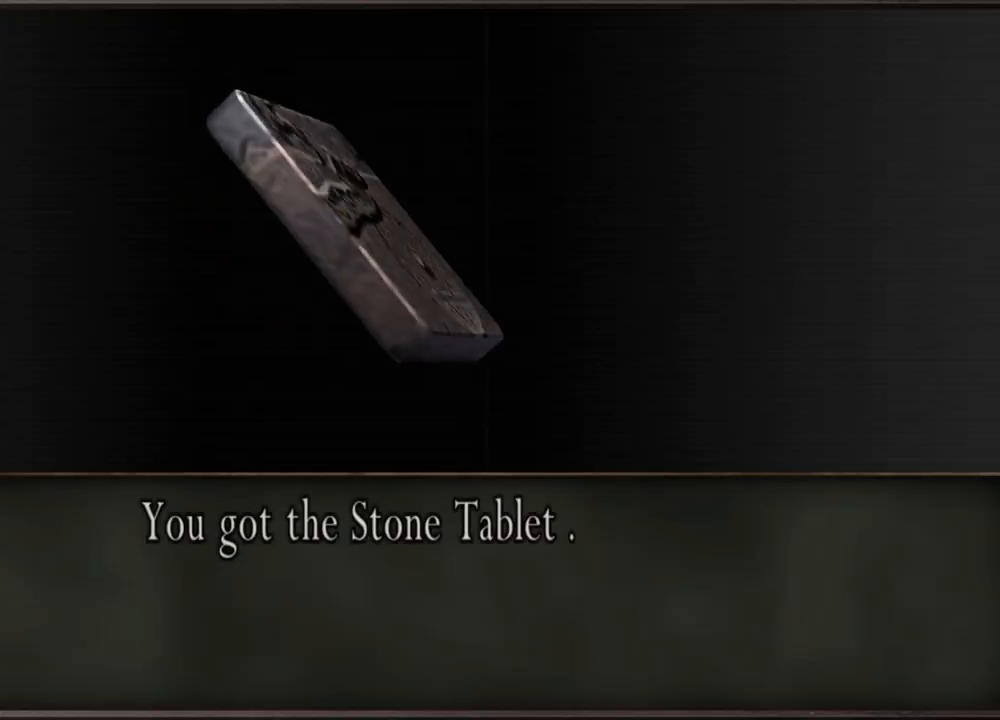
{"keys": [], "mouse": [], "events": []}
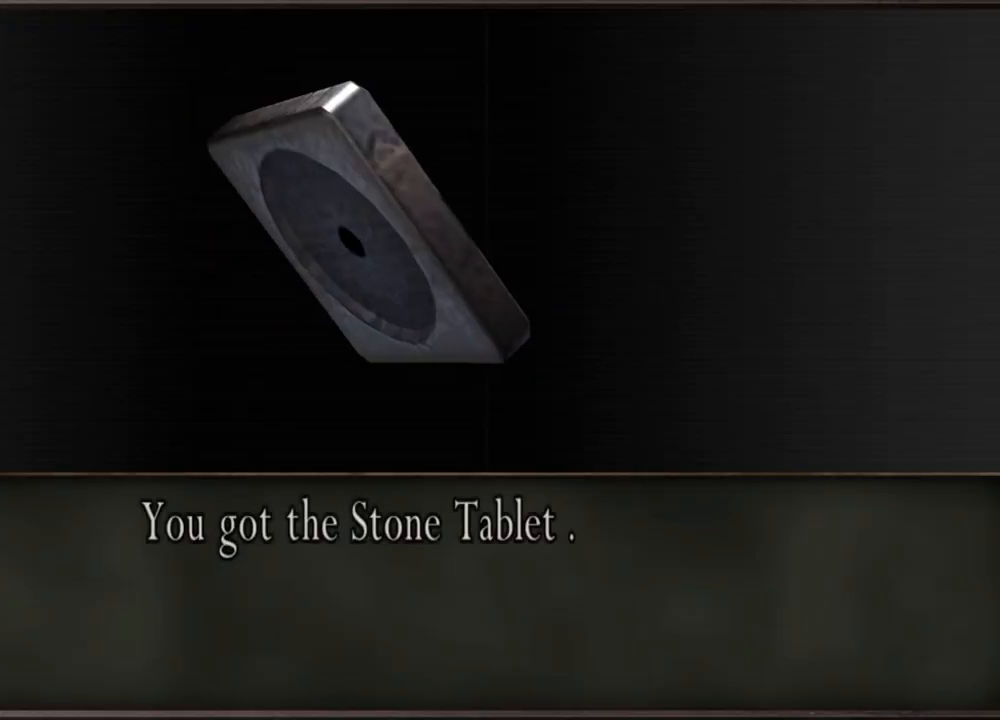
{"keys": [], "mouse": [], "events": [[100, "e", "down"], [400, "e", "up"]]}
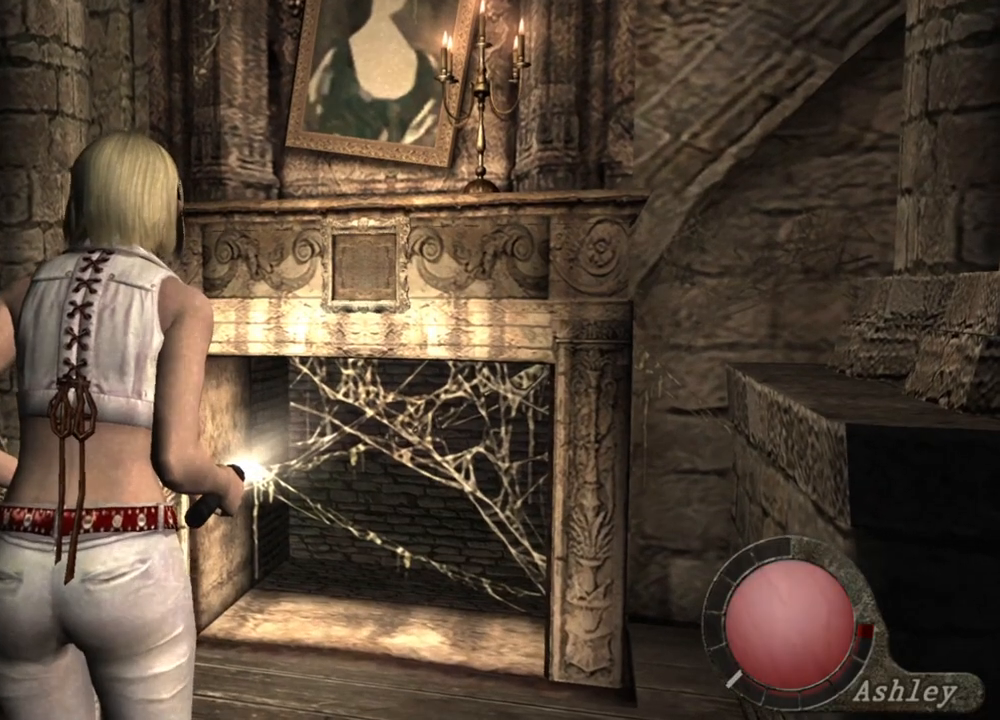
{"keys": [], "mouse": [], "events": []}